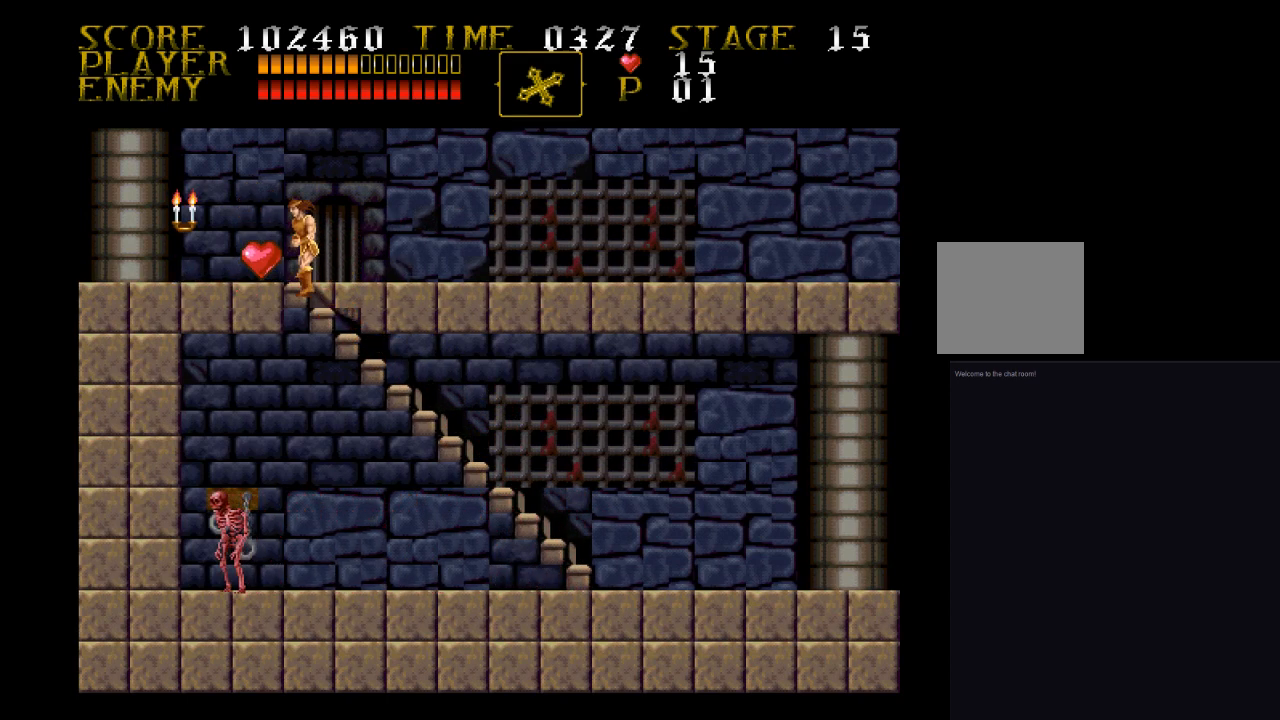
Gameplay with a controller (PlayStation layout); each line is a JSON object with the inputs held at the frame after it. "events" lists button and stick changes between this image and that frame as [ms after this image, input, new state], when the widget could be followed in between. Not read: left_stick right_stick.
{"buttons": ["DPAD_UP"], "events": [[267, "DPAD_UP", "down"], [333, "SQUARE", "down"], [500, "DPAD_LEFT", "up"], [500, "SQUARE", "up"]]}
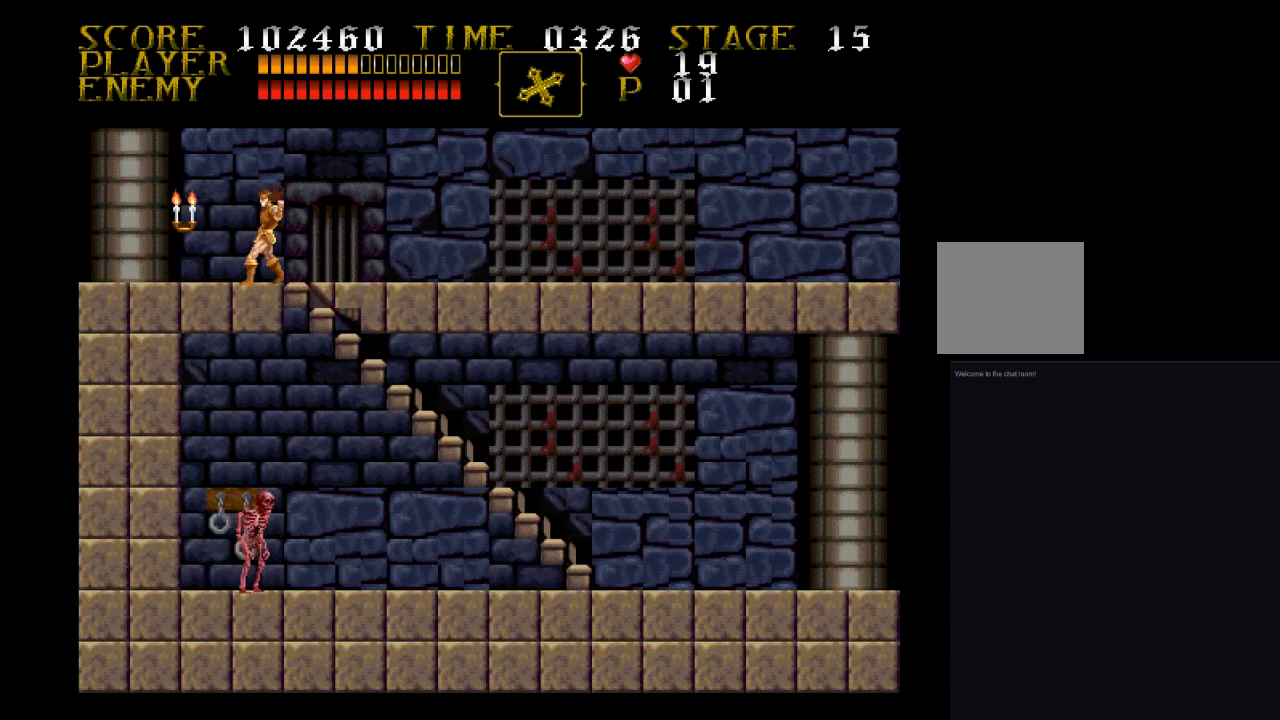
{"buttons": ["DPAD_RIGHT"], "events": [[100, "DPAD_UP", "up"], [267, "DPAD_LEFT", "down"], [500, "DPAD_LEFT", "up"], [500, "DPAD_RIGHT", "down"]]}
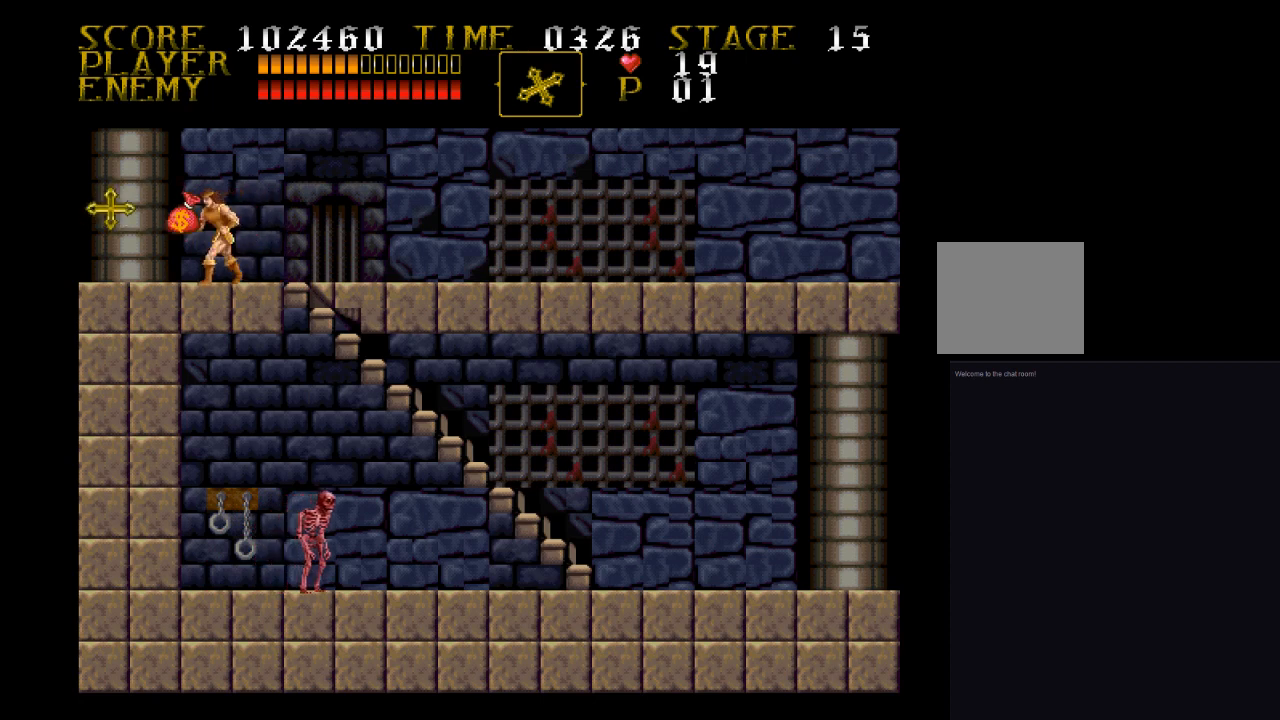
{"buttons": ["CROSS", "DPAD_RIGHT"], "events": [[500, "CROSS", "down"]]}
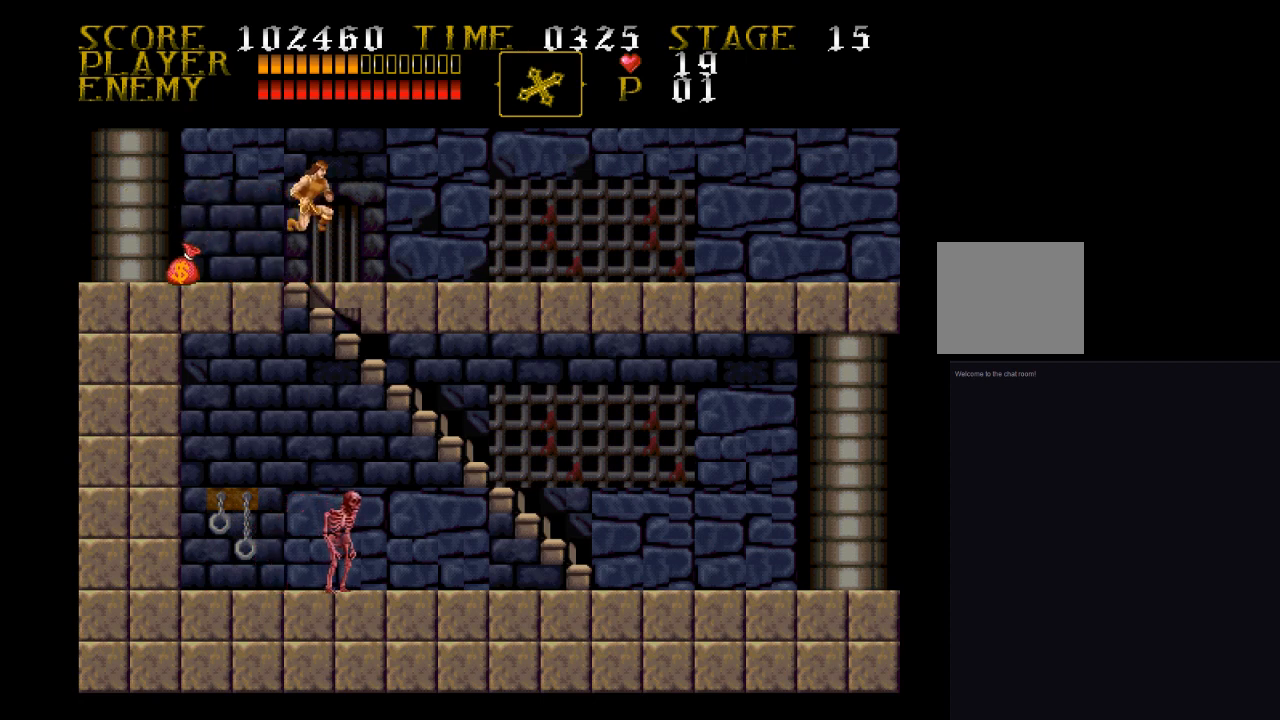
{"buttons": ["DPAD_RIGHT"], "events": [[167, "CROSS", "up"]]}
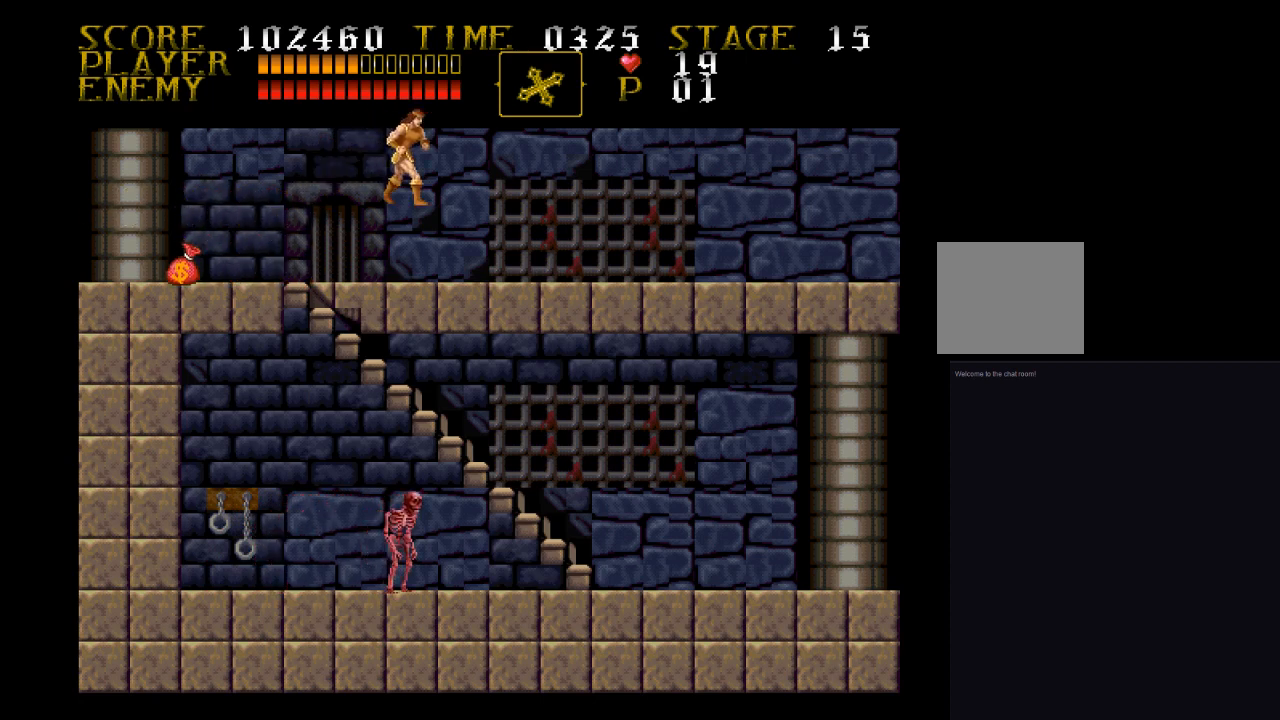
{"buttons": ["DPAD_RIGHT"], "events": []}
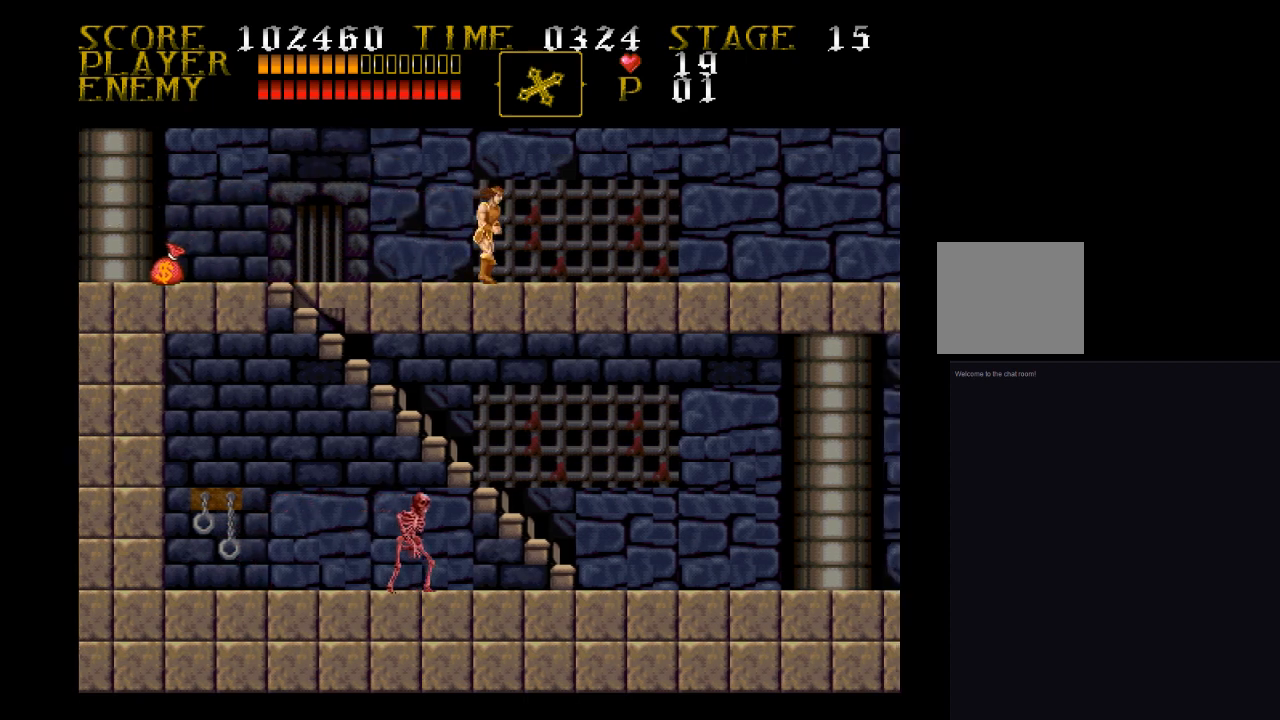
{"buttons": ["DPAD_RIGHT"], "events": []}
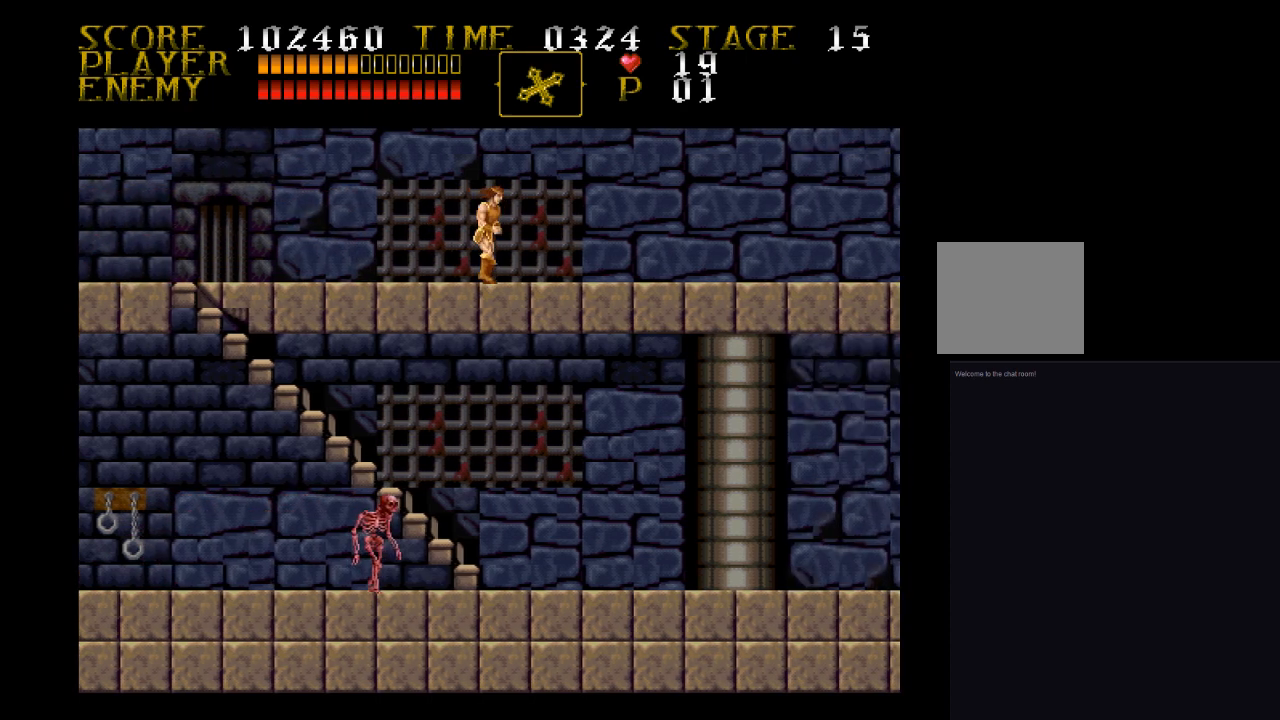
{"buttons": ["DPAD_RIGHT"], "events": []}
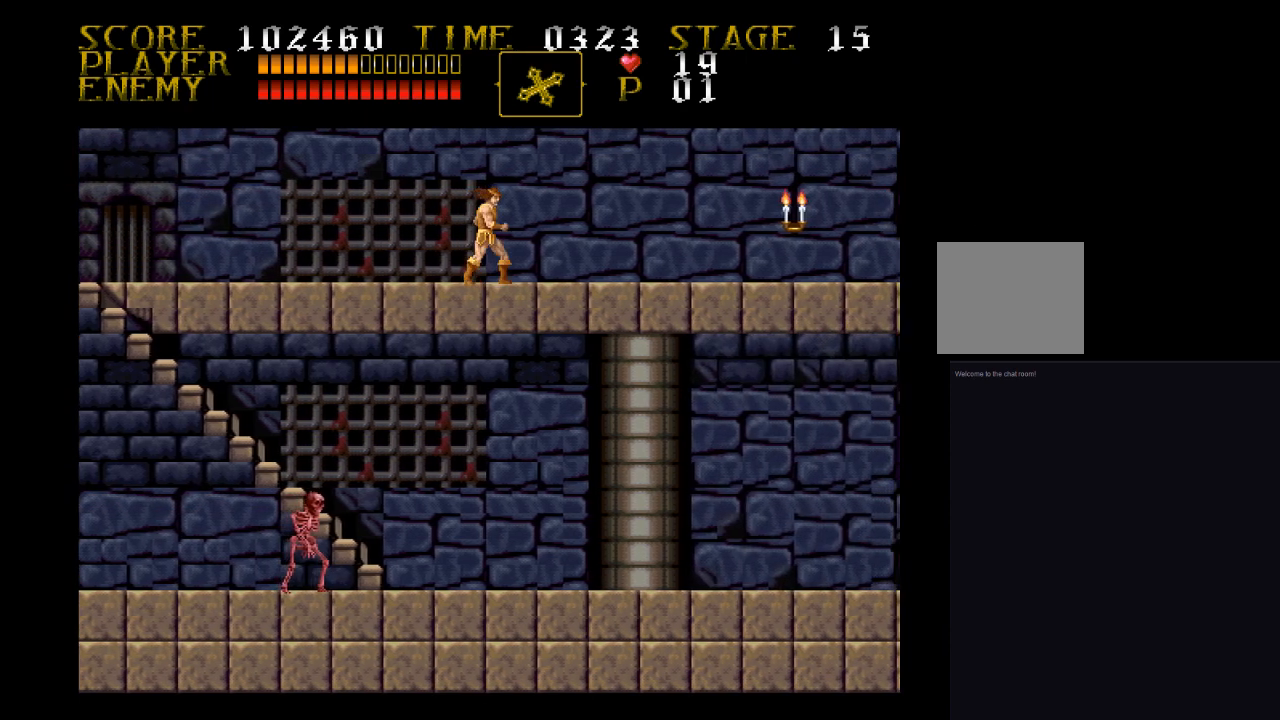
{"buttons": ["DPAD_RIGHT"], "events": []}
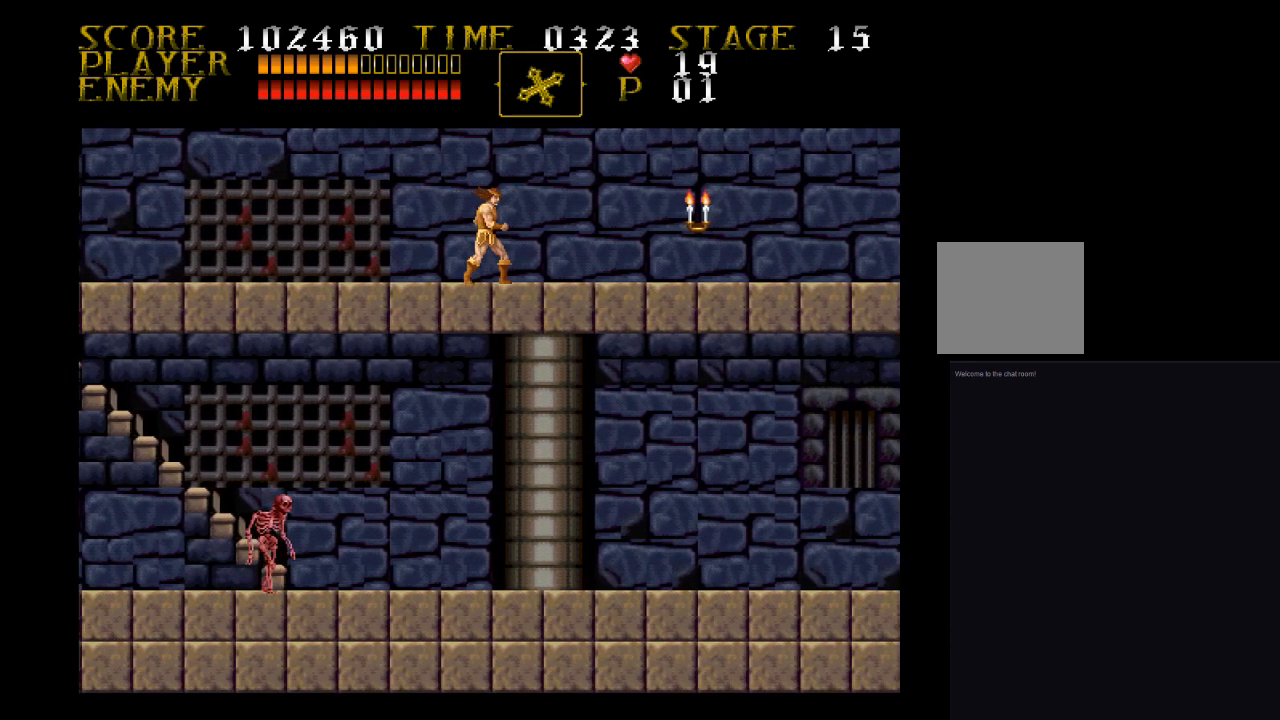
{"buttons": ["DPAD_RIGHT"], "events": []}
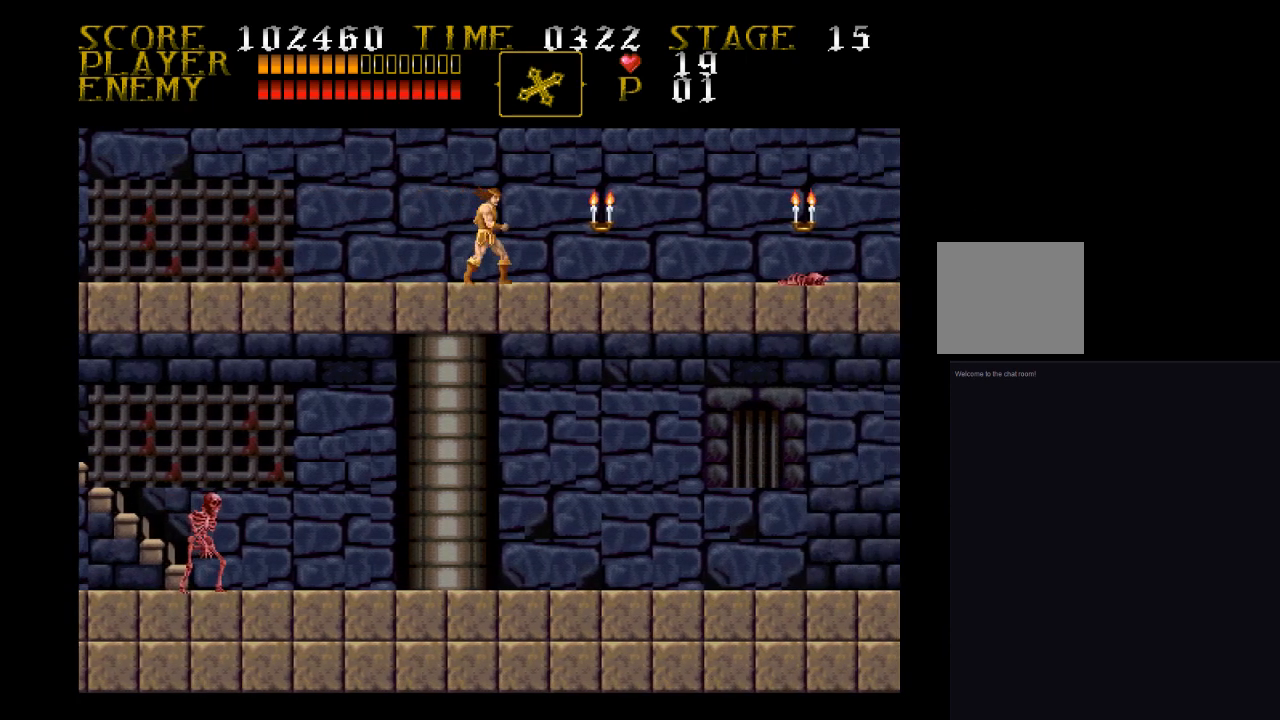
{"buttons": ["DPAD_RIGHT"], "events": [[167, "DPAD_UP", "down"], [333, "SQUARE", "down"], [500, "DPAD_UP", "up"], [500, "SQUARE", "up"]]}
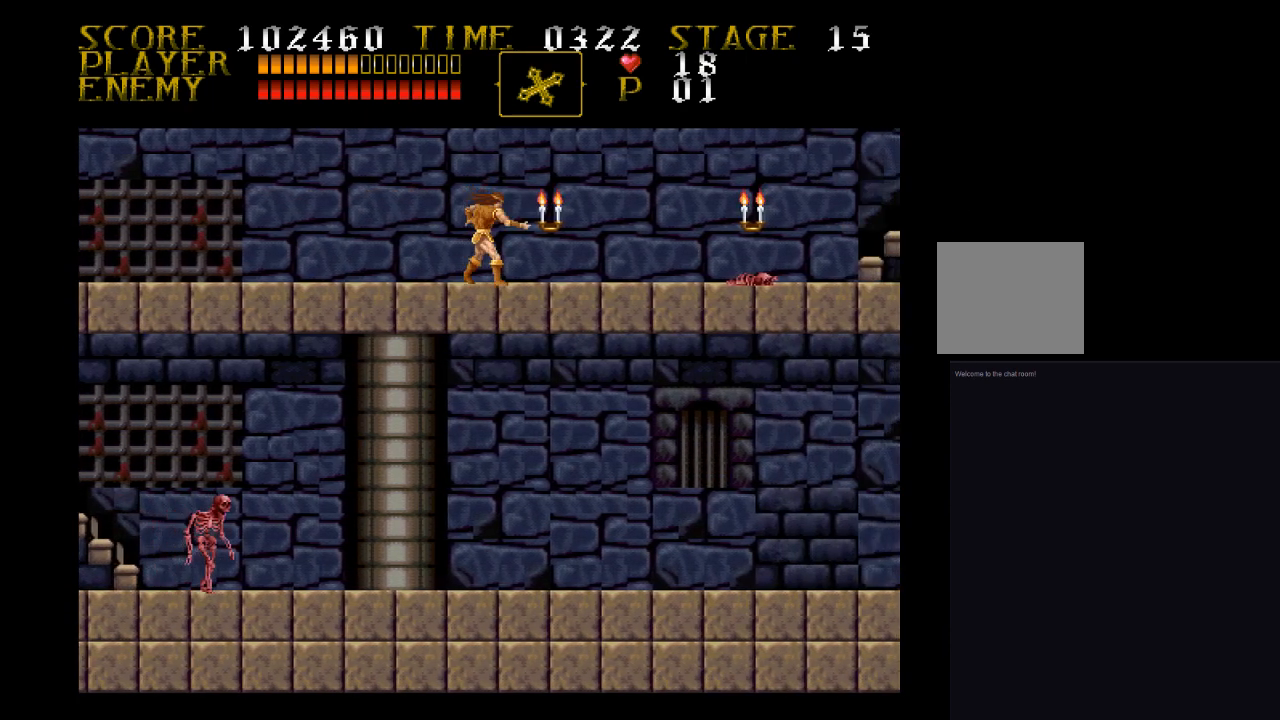
{"buttons": ["DPAD_RIGHT"], "events": []}
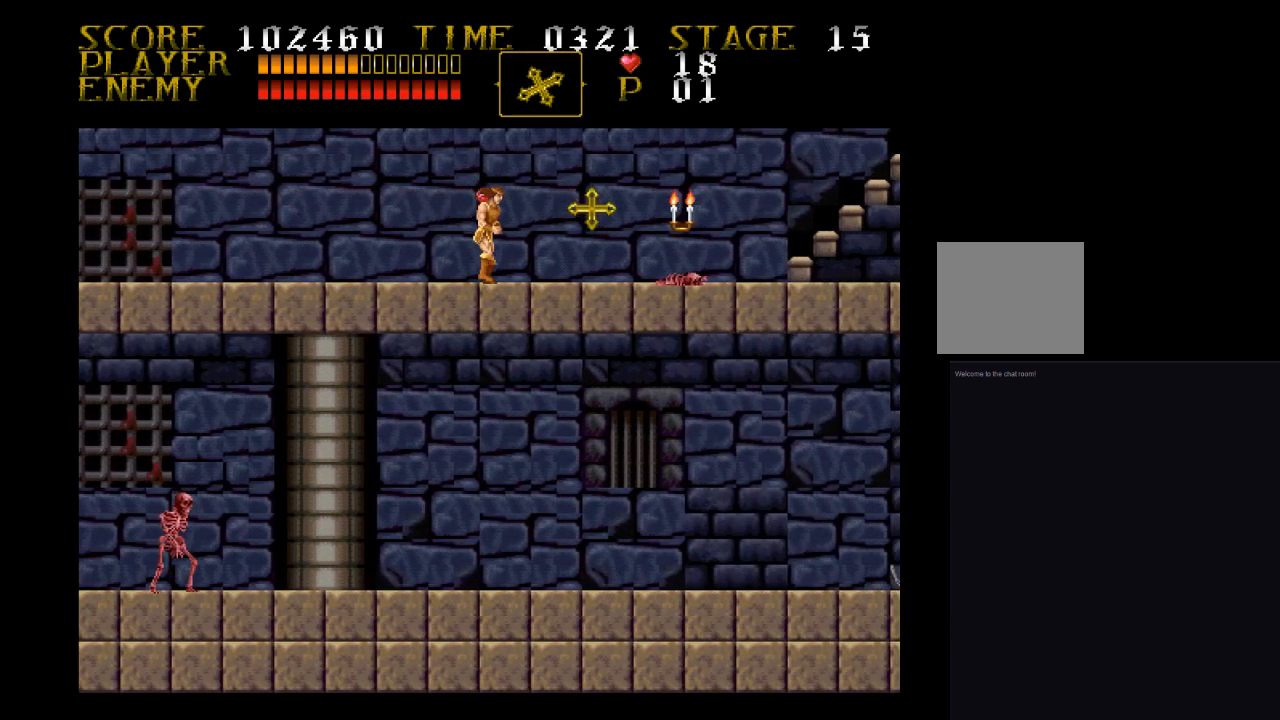
{"buttons": [], "events": [[333, "DPAD_RIGHT", "up"]]}
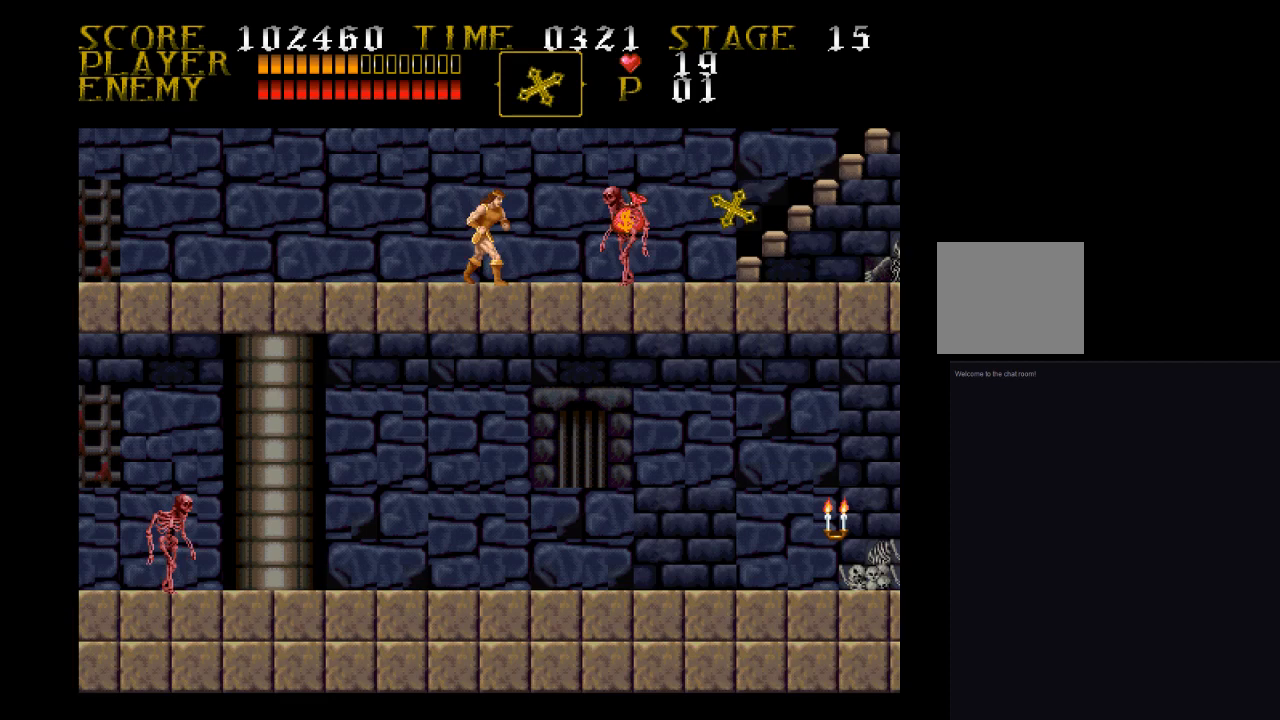
{"buttons": ["DPAD_LEFT"], "events": [[67, "DPAD_LEFT", "down"]]}
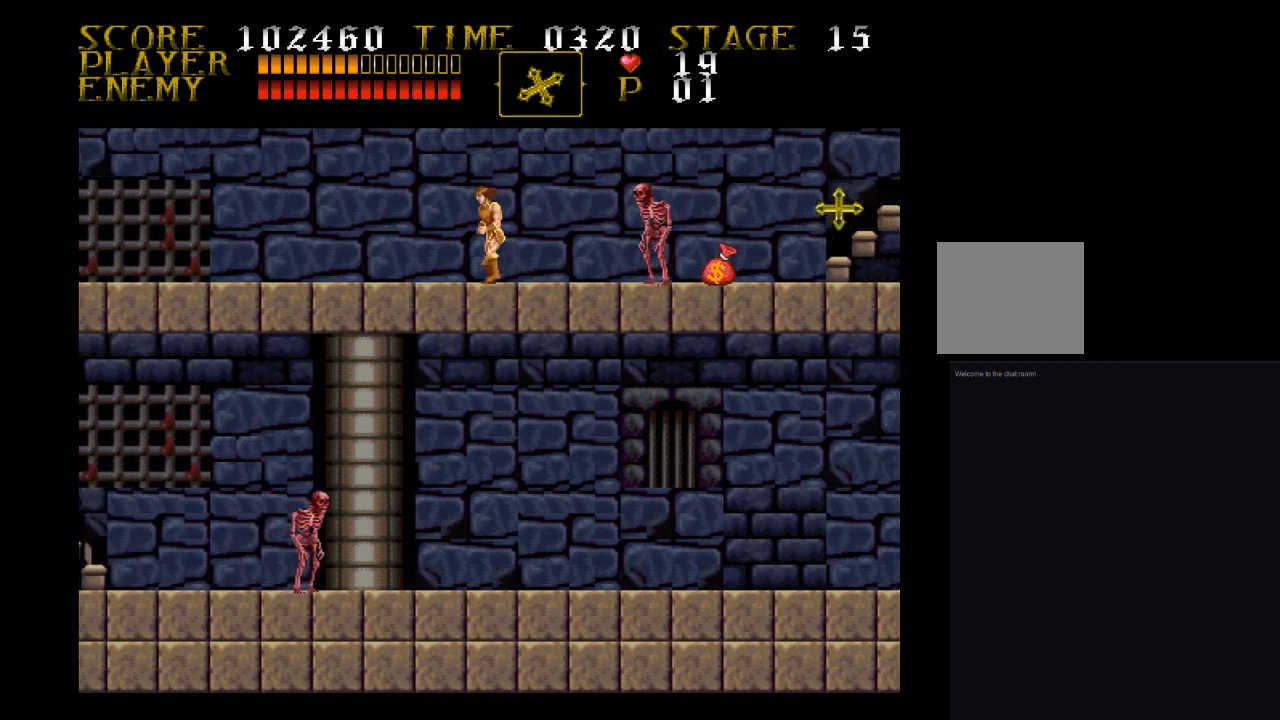
{"buttons": ["CROSS", "DPAD_RIGHT"], "events": [[167, "DPAD_LEFT", "up"], [333, "DPAD_RIGHT", "down"], [500, "CROSS", "down"]]}
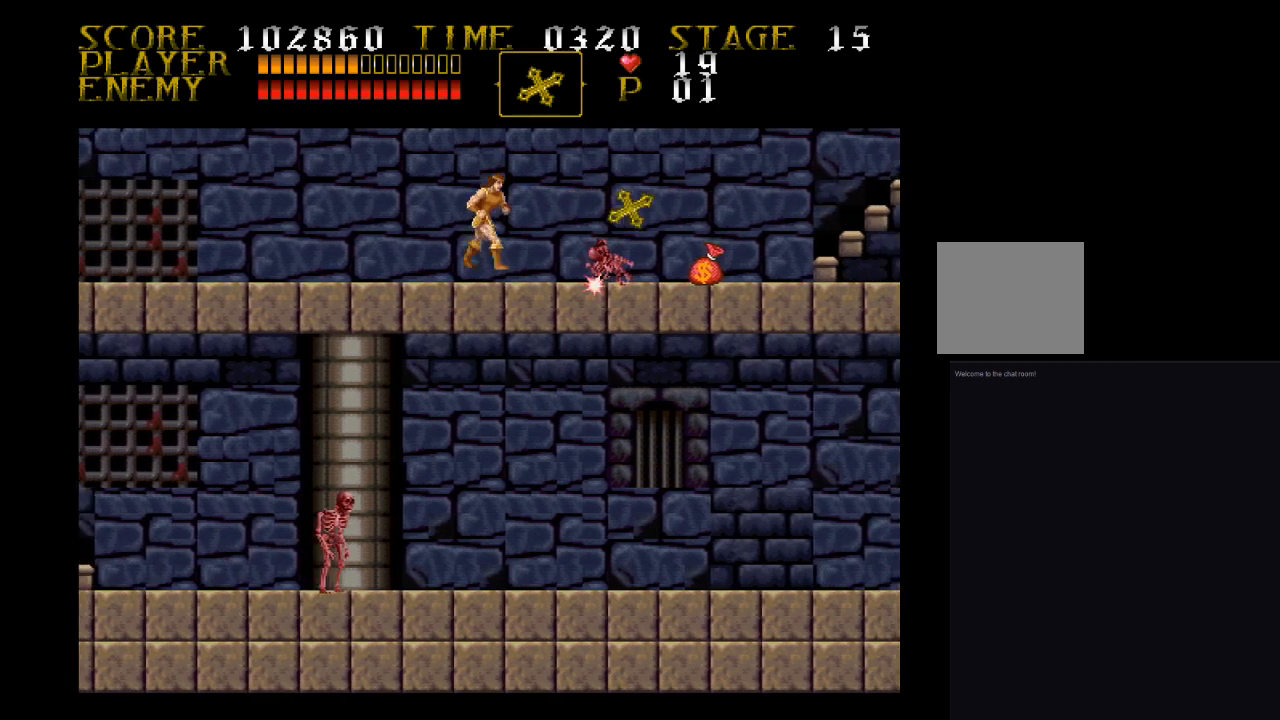
{"buttons": ["DPAD_RIGHT"], "events": [[167, "CROSS", "up"]]}
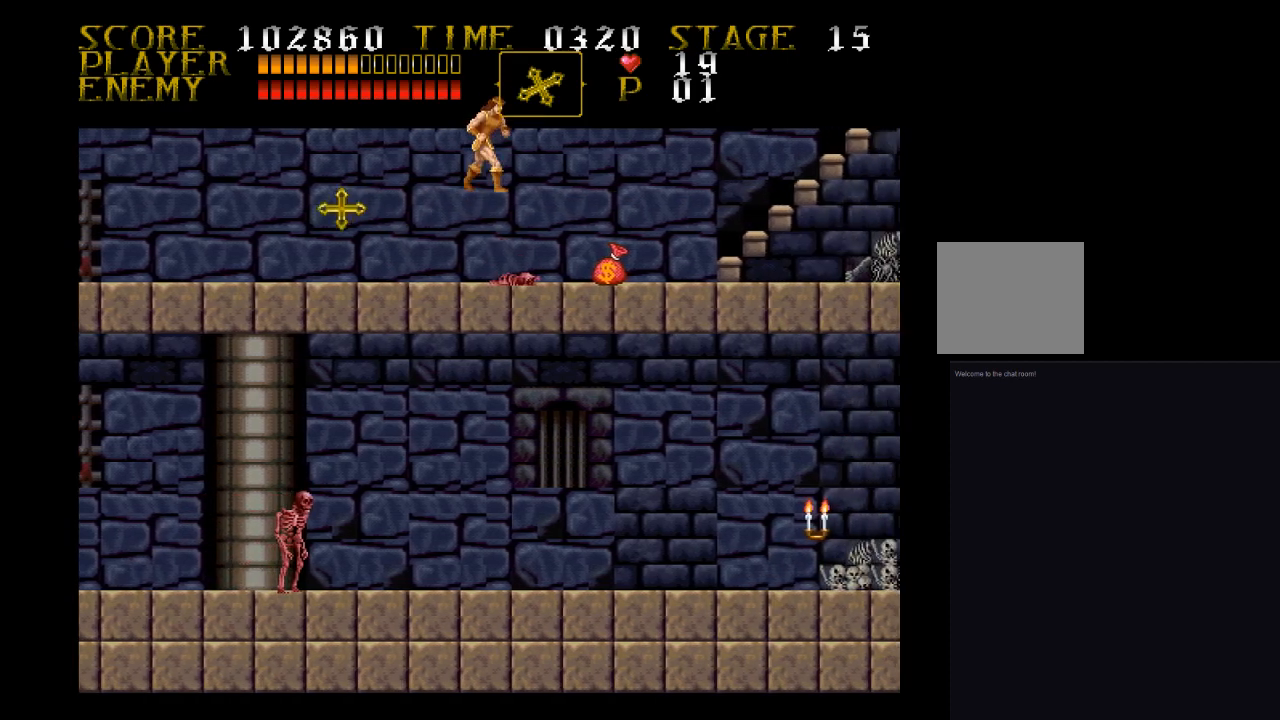
{"buttons": ["DPAD_RIGHT"], "events": []}
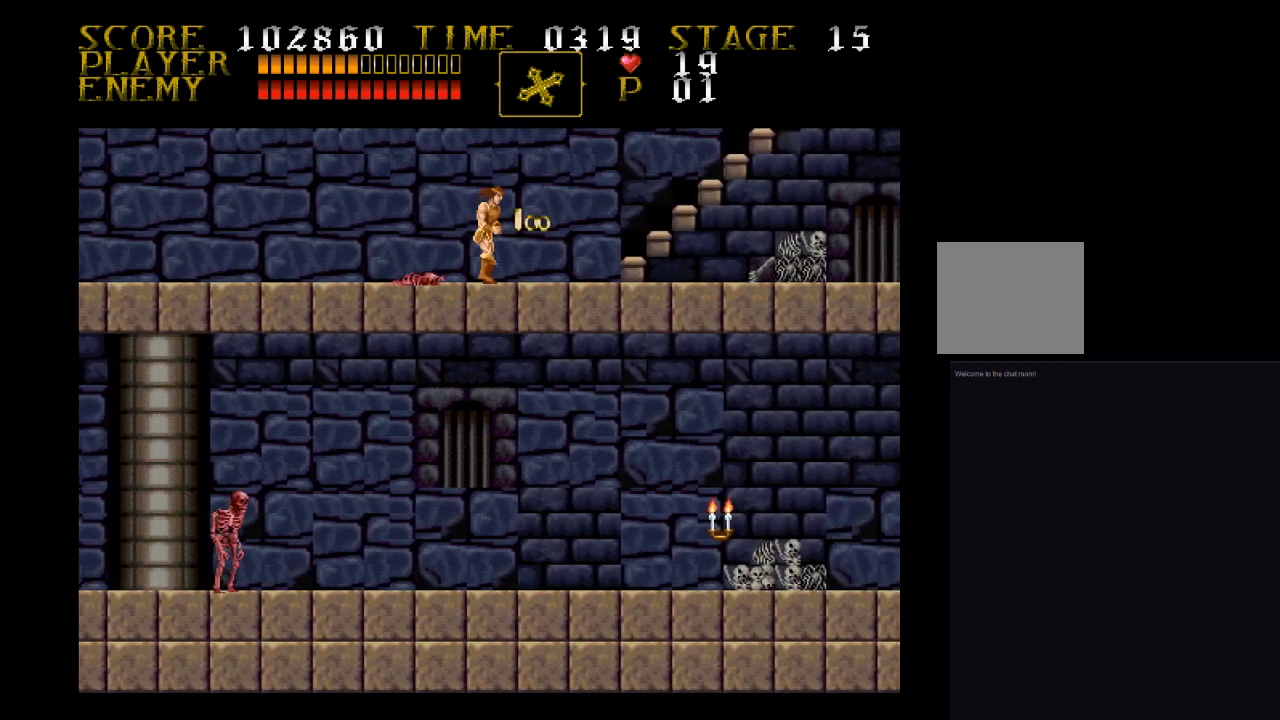
{"buttons": ["DPAD_RIGHT"], "events": []}
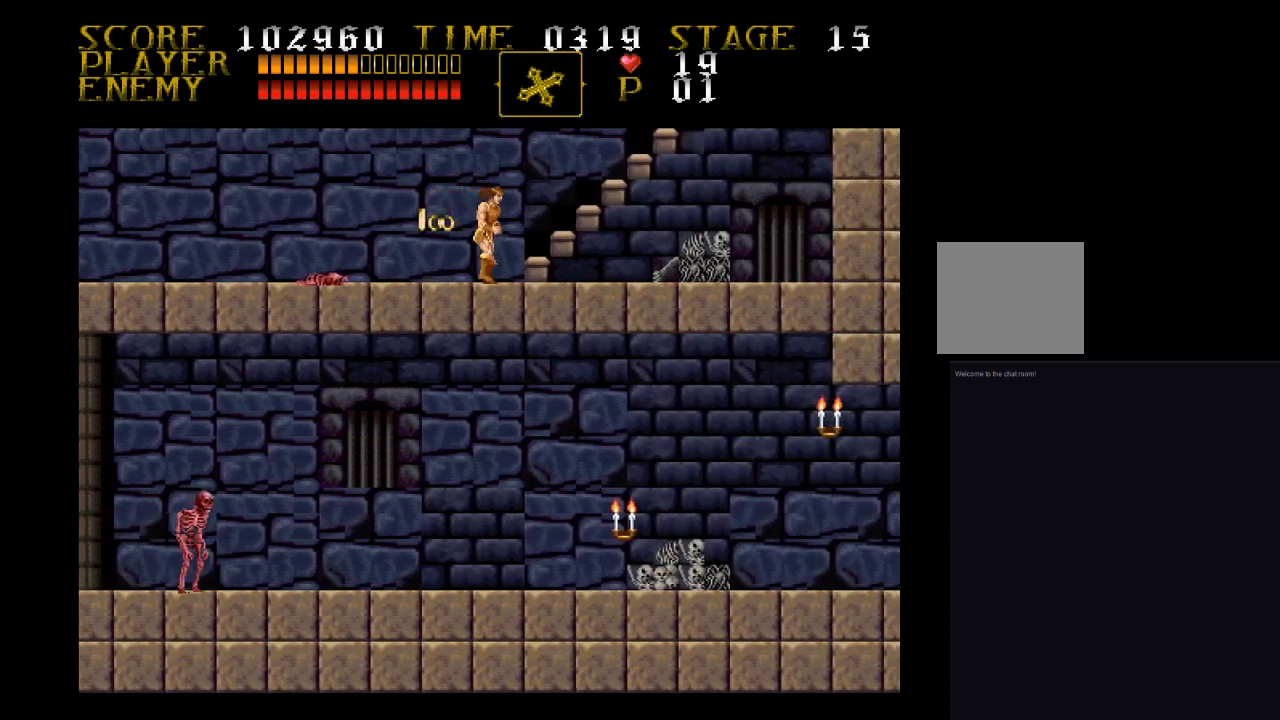
{"buttons": ["DPAD_RIGHT"], "events": []}
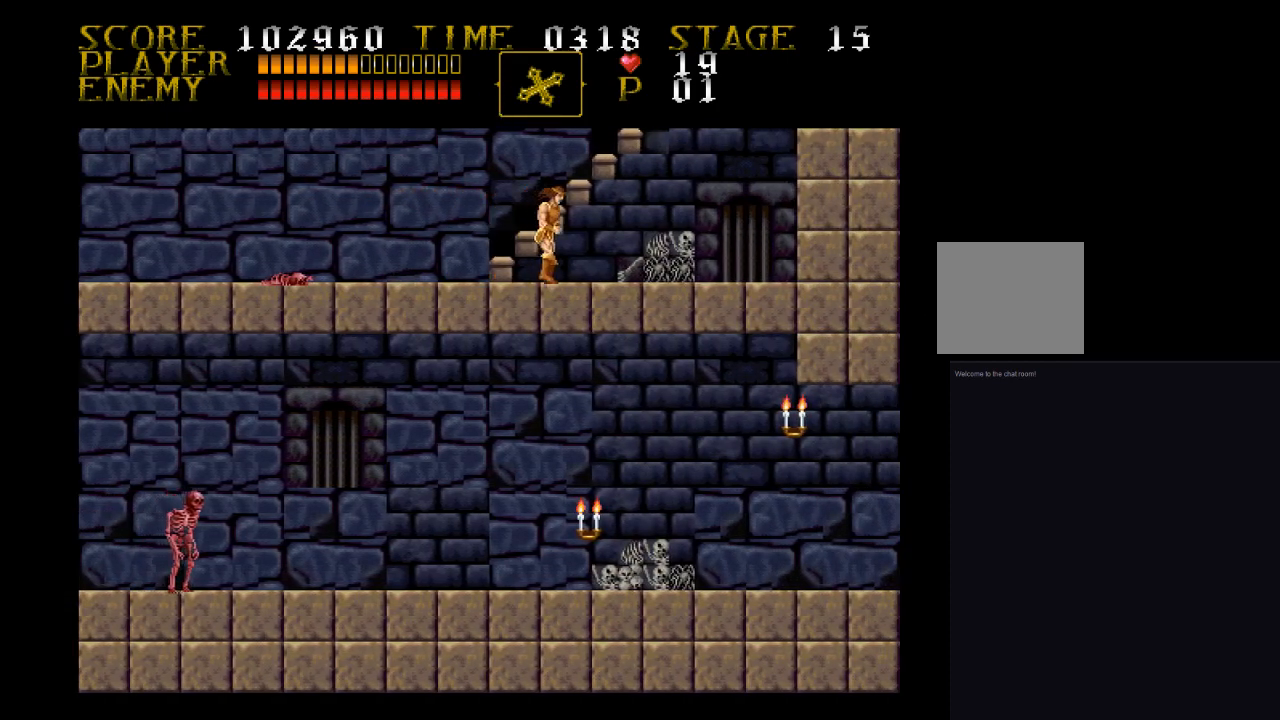
{"buttons": ["SQUARE", "DPAD_UP"], "events": [[300, "DPAD_LEFT", "down"], [300, "DPAD_RIGHT", "up"], [400, "DPAD_UP", "down"], [467, "DPAD_LEFT", "up"], [467, "SQUARE", "down"]]}
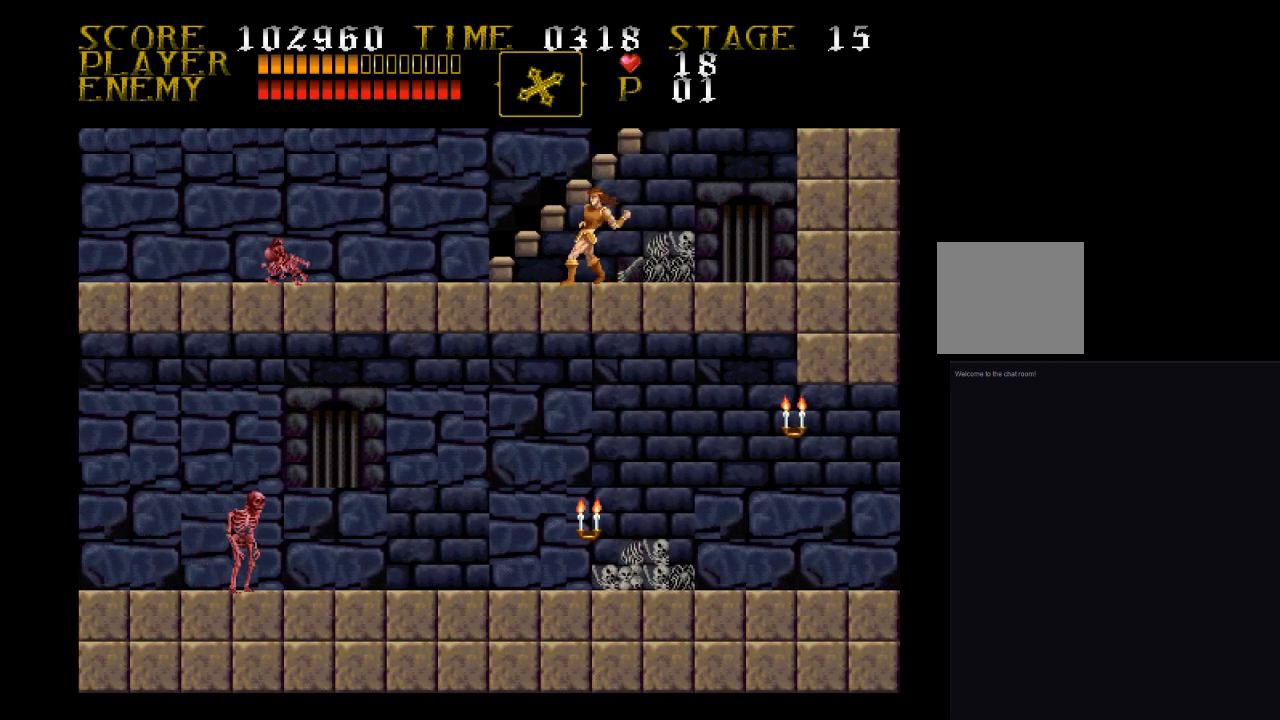
{"buttons": ["DPAD_RIGHT"], "events": [[133, "SQUARE", "up"], [233, "DPAD_RIGHT", "down"], [233, "DPAD_UP", "up"]]}
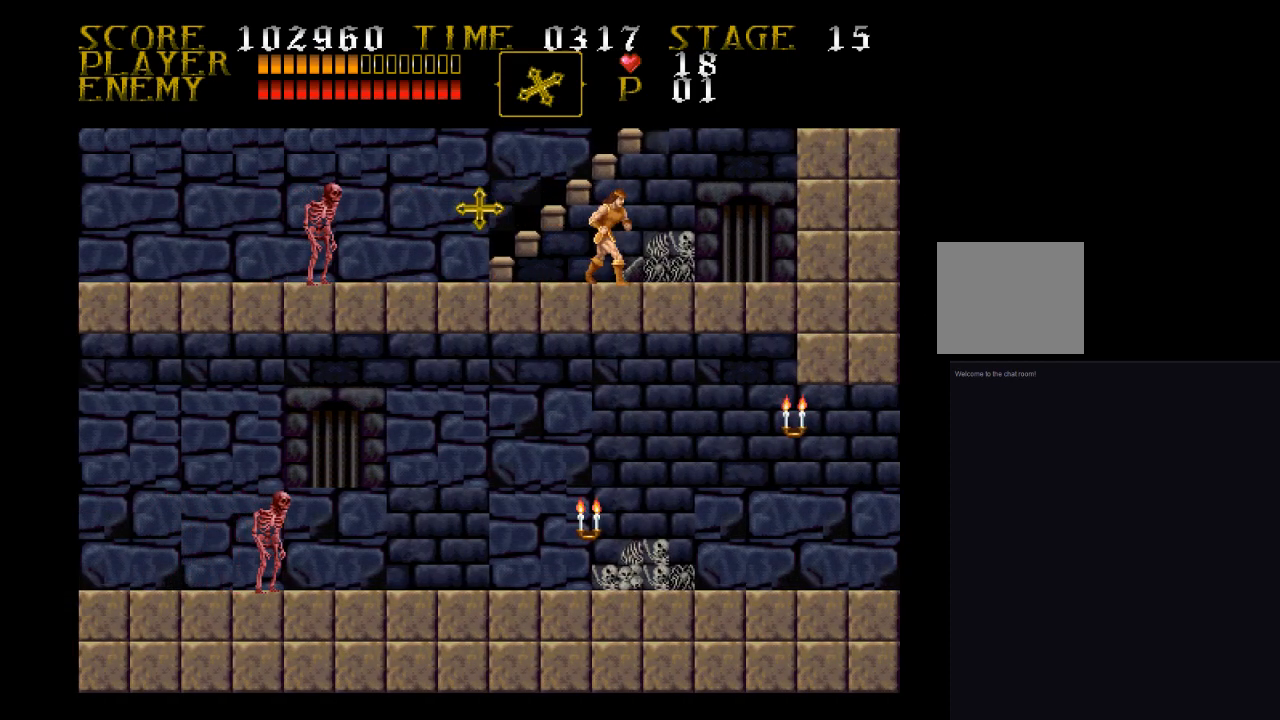
{"buttons": ["DPAD_RIGHT"], "events": []}
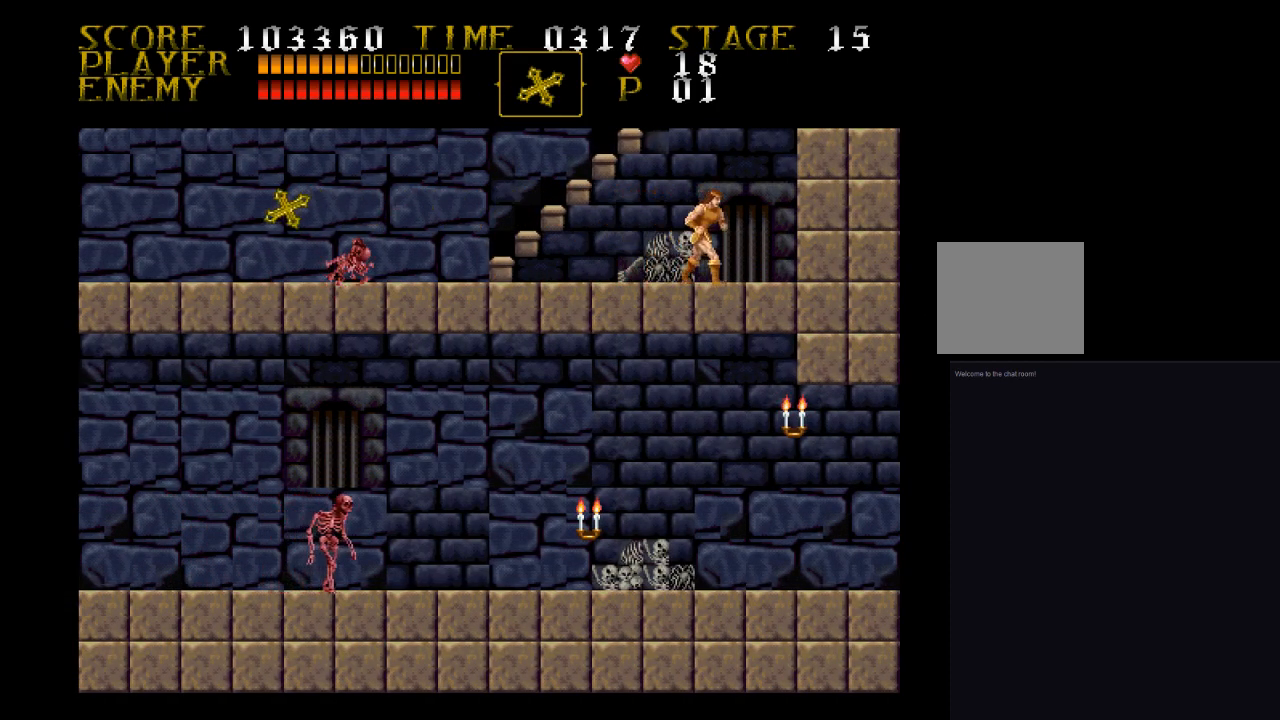
{"buttons": ["DPAD_RIGHT"], "events": [[133, "SQUARE", "down"], [400, "SQUARE", "up"]]}
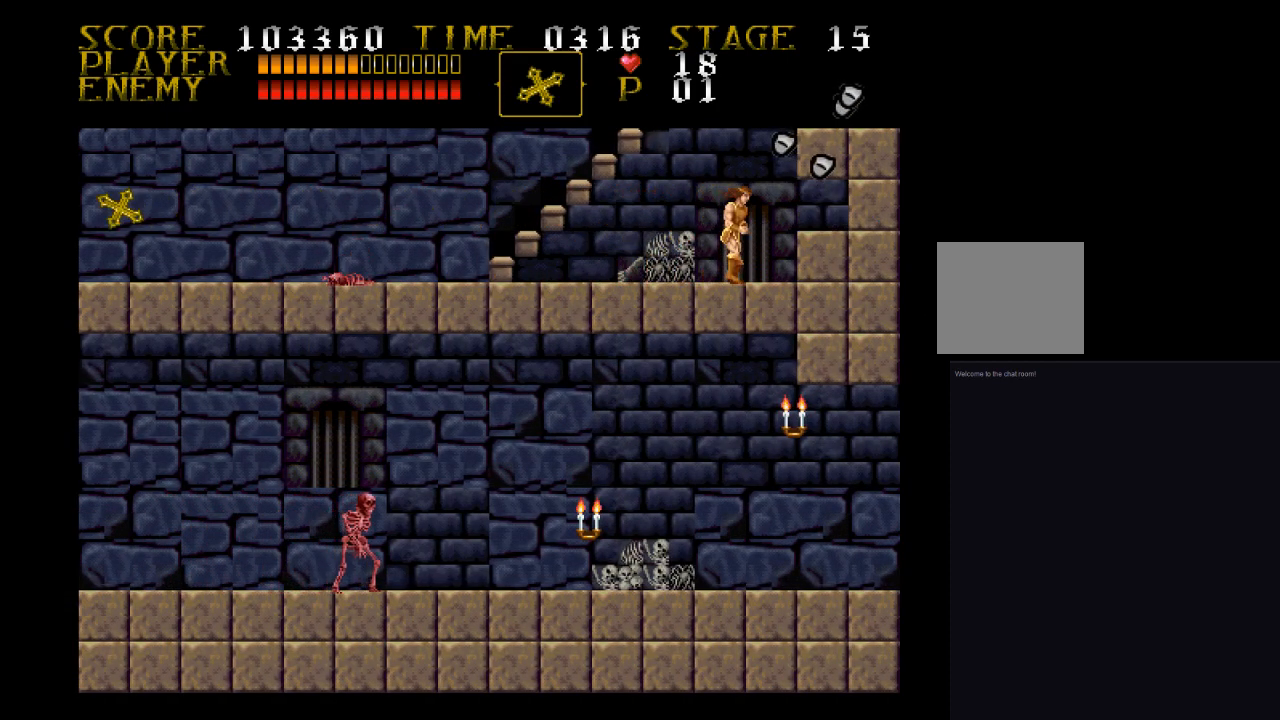
{"buttons": ["SQUARE", "DPAD_DOWN"], "events": [[233, "DPAD_DOWN", "down"], [300, "DPAD_RIGHT", "up"], [300, "SQUARE", "down"]]}
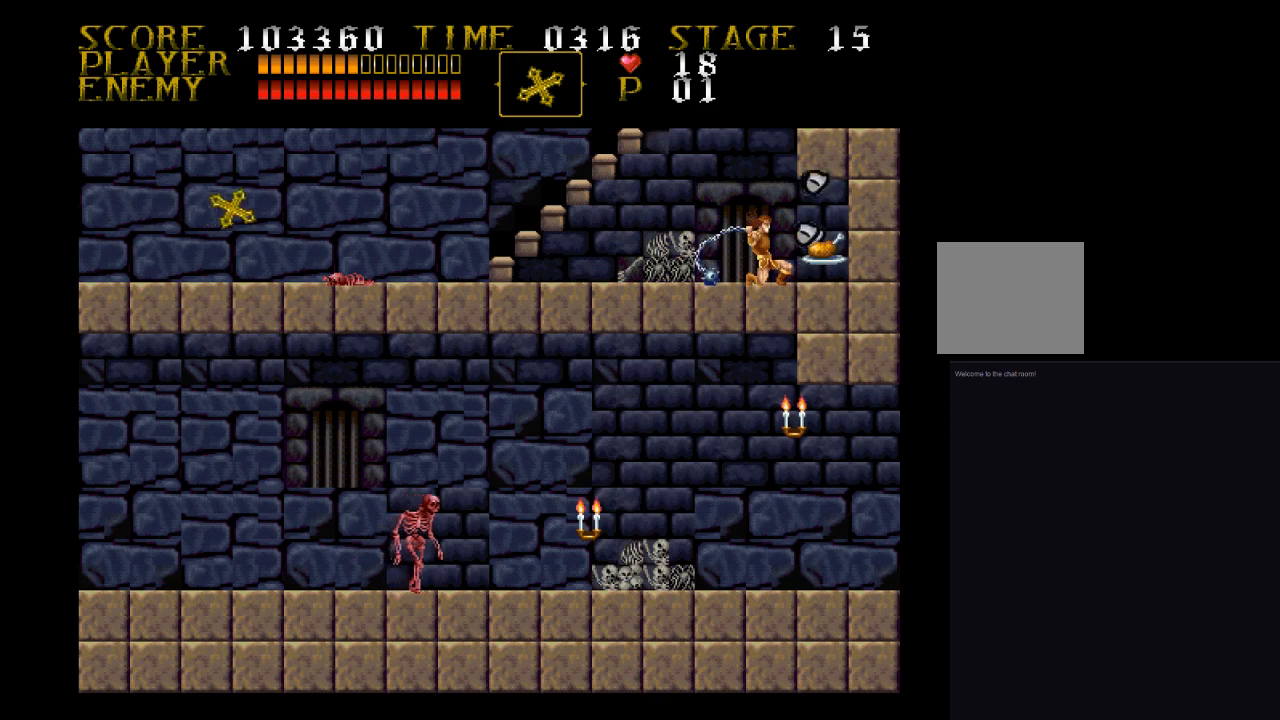
{"buttons": [], "events": [[67, "SQUARE", "up"], [133, "DPAD_DOWN", "up"], [133, "DPAD_RIGHT", "down"], [467, "DPAD_RIGHT", "up"]]}
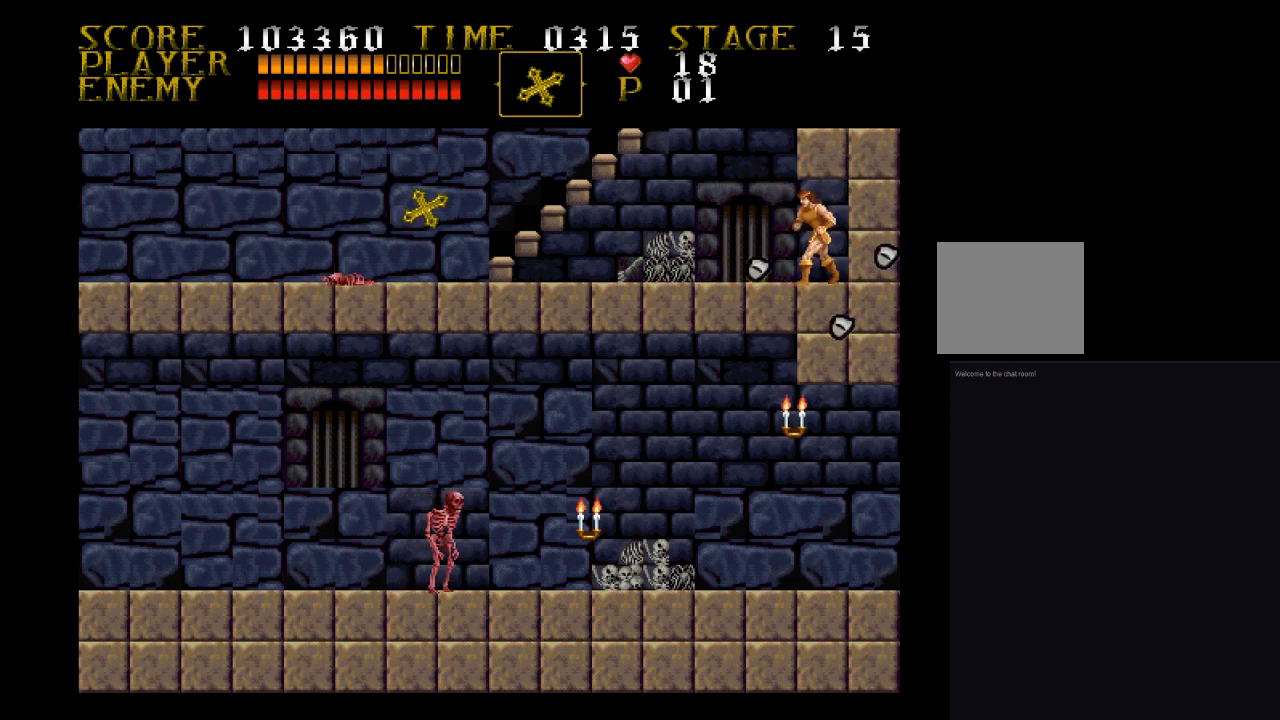
{"buttons": ["DPAD_LEFT"], "events": [[67, "DPAD_LEFT", "down"]]}
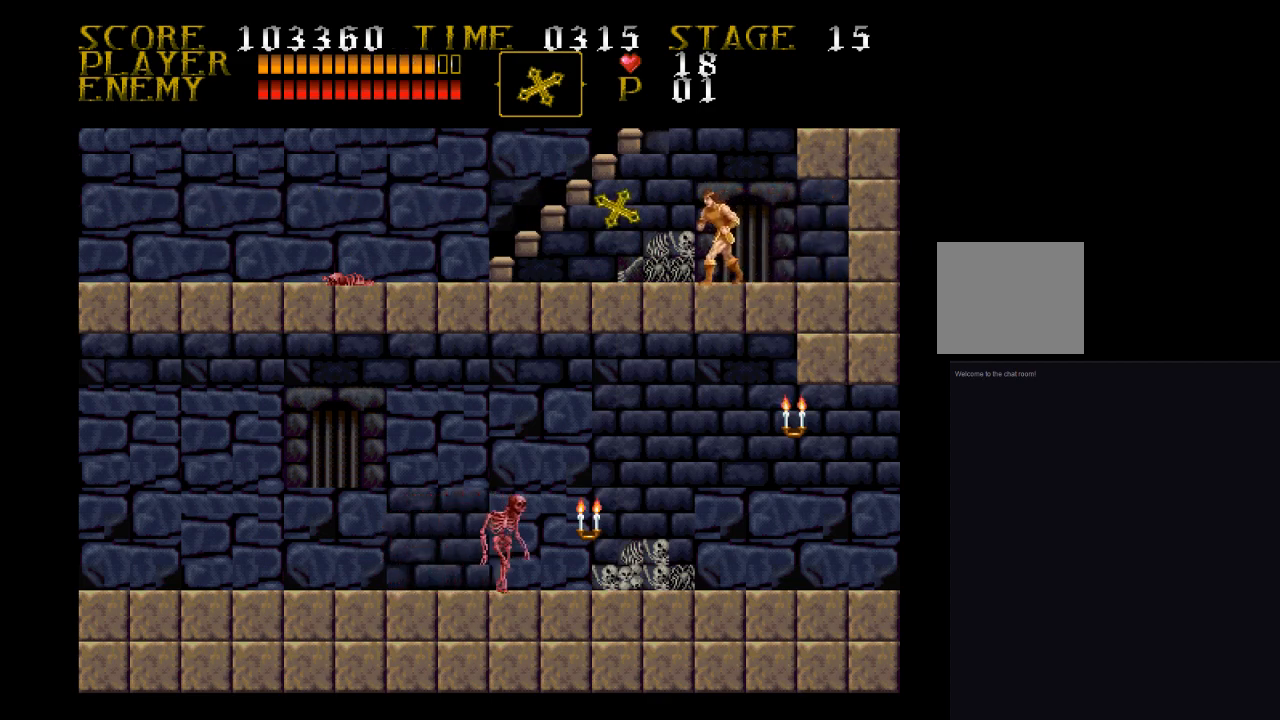
{"buttons": ["DPAD_LEFT"], "events": []}
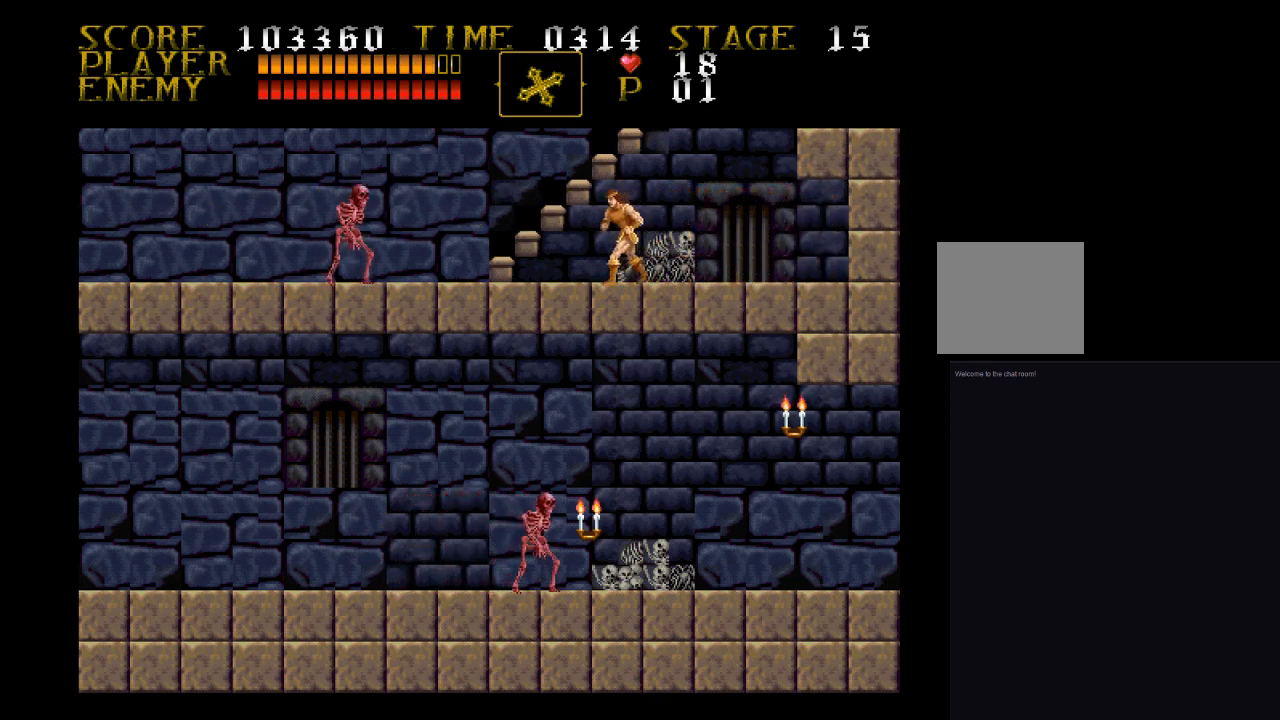
{"buttons": ["DPAD_LEFT"], "events": [[200, "SQUARE", "down"], [467, "SQUARE", "up"]]}
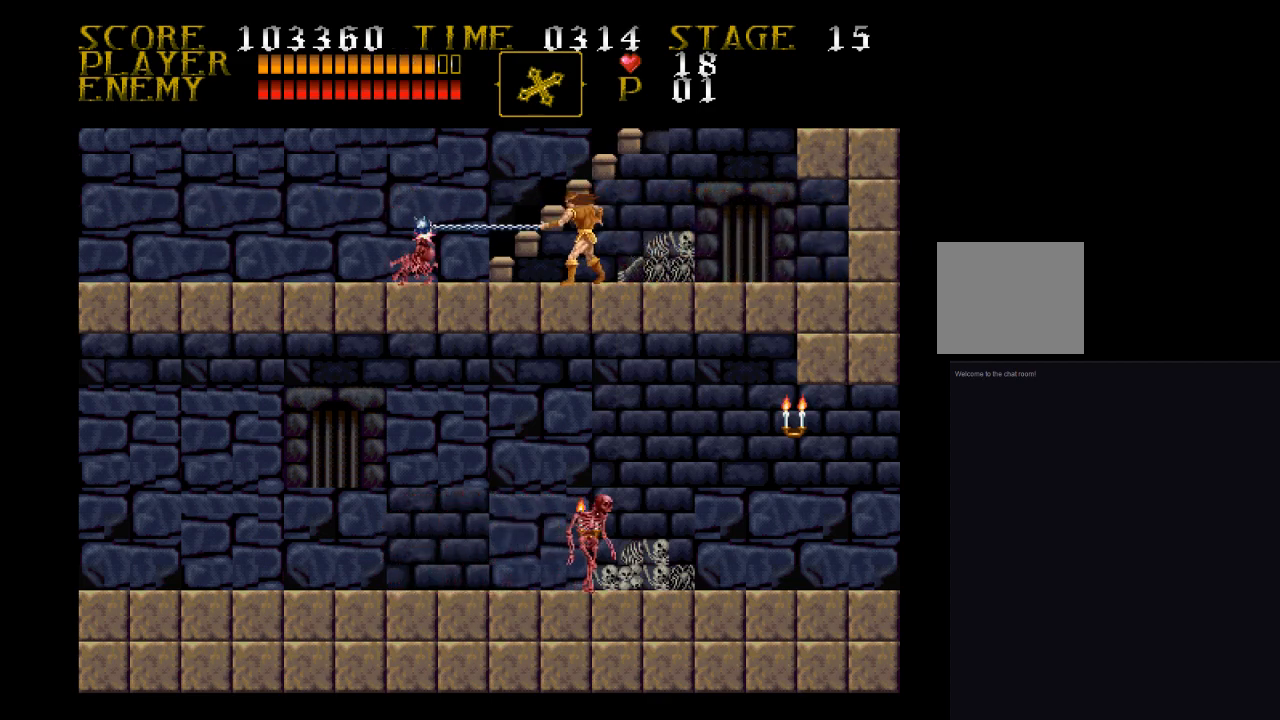
{"buttons": ["DPAD_UP", "DPAD_LEFT"], "events": [[367, "DPAD_UP", "down"]]}